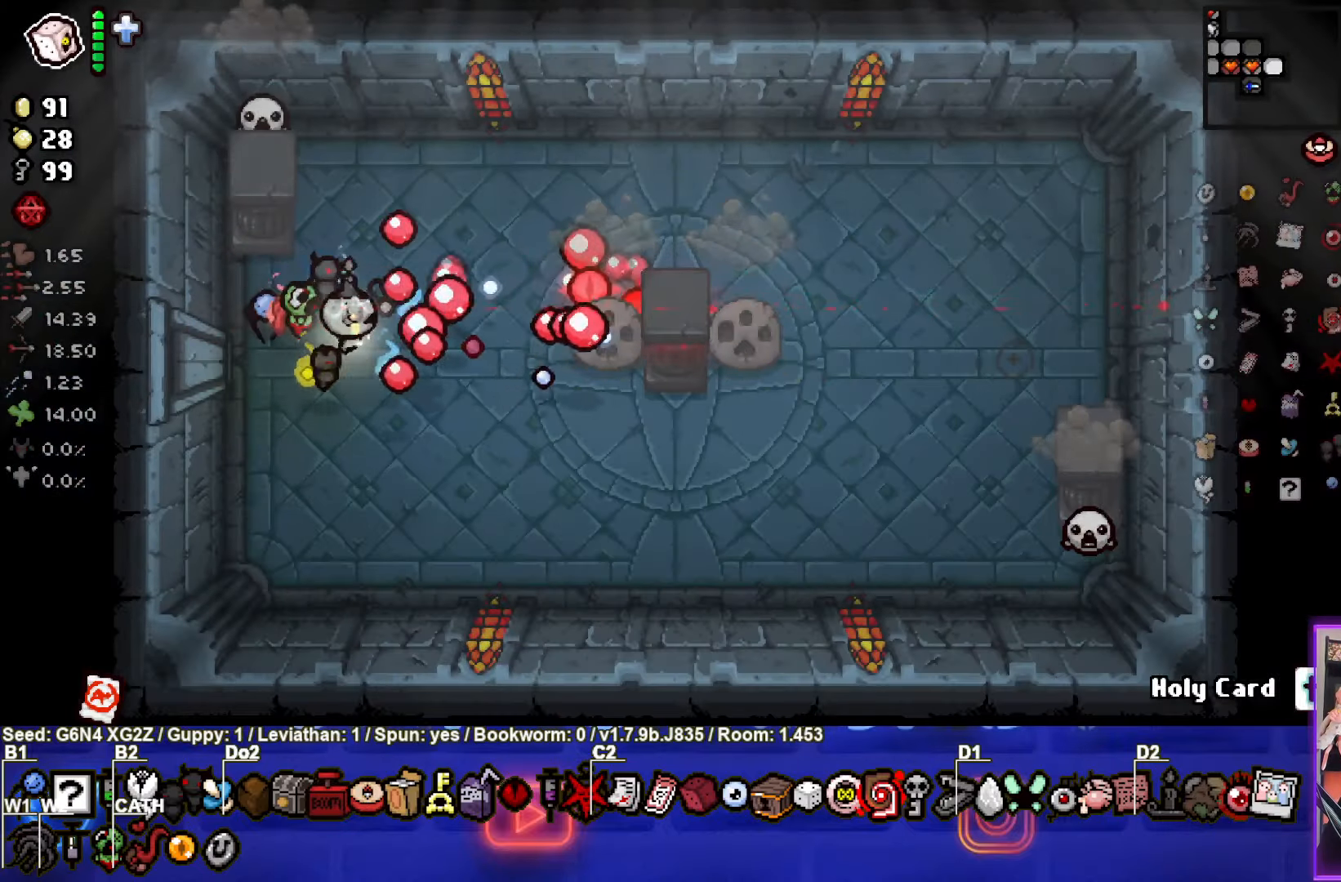
Gameplay with a controller (PlayStation layout); each line is a JSON object with the inputs held at the frame after it. "events" lists button and stick changes between this image and that frame as [ms after this image, input, new state], when the widget could be followed in between. Not read: right_stick.
{"buttons": ["TRIANGLE"], "left_stick": "down", "events": [[33, "left_stick", "left"], [116, "TRIANGLE", "down"], [333, "left_stick", "down"]]}
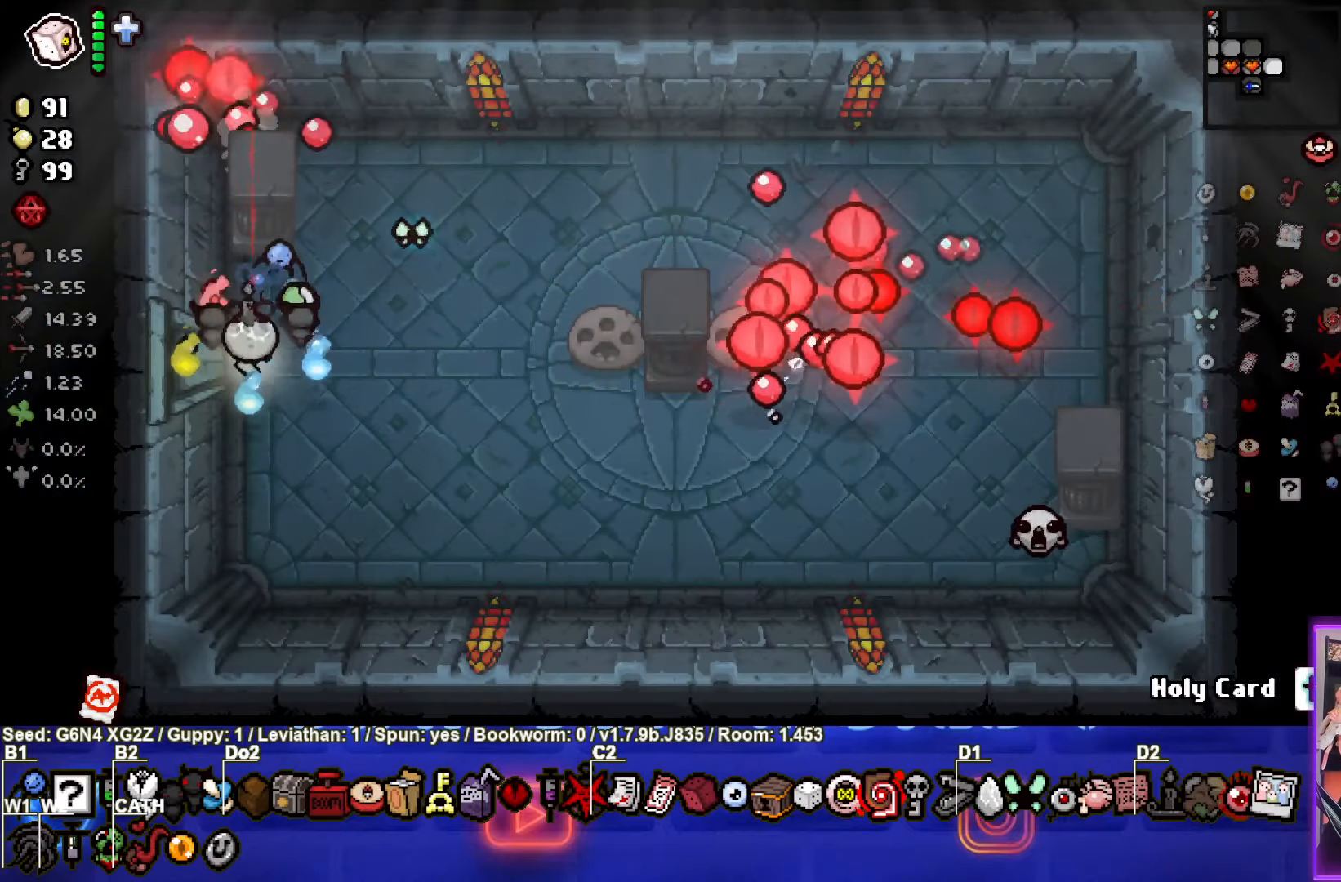
{"buttons": ["CIRCLE"], "left_stick": "center", "events": [[83, "TRIANGLE", "up"], [116, "left_stick", "down-right"], [166, "CIRCLE", "down"], [400, "left_stick", "center"]]}
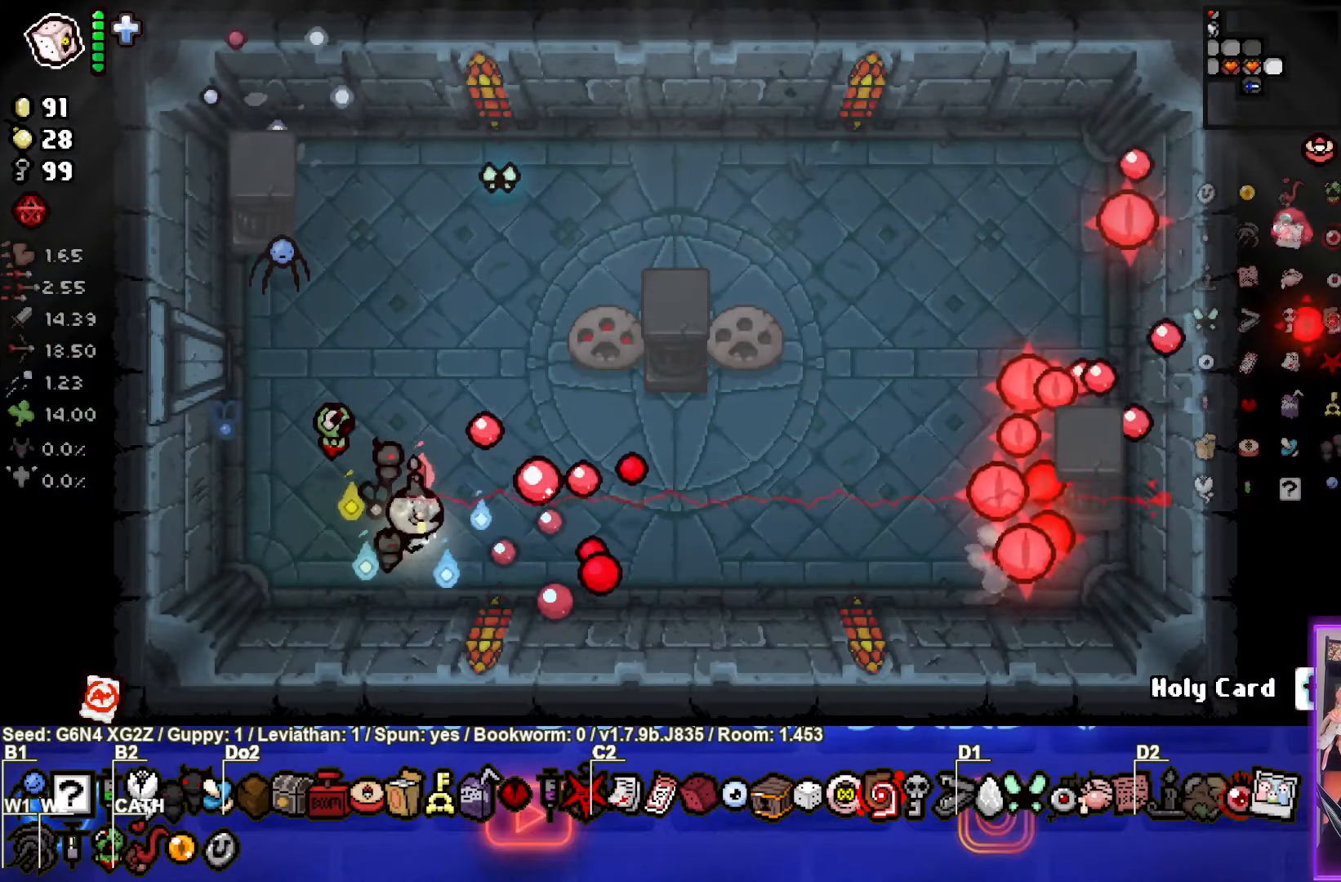
{"buttons": [], "left_stick": "up-left", "events": [[33, "left_stick", "up-left"], [233, "CIRCLE", "up"]]}
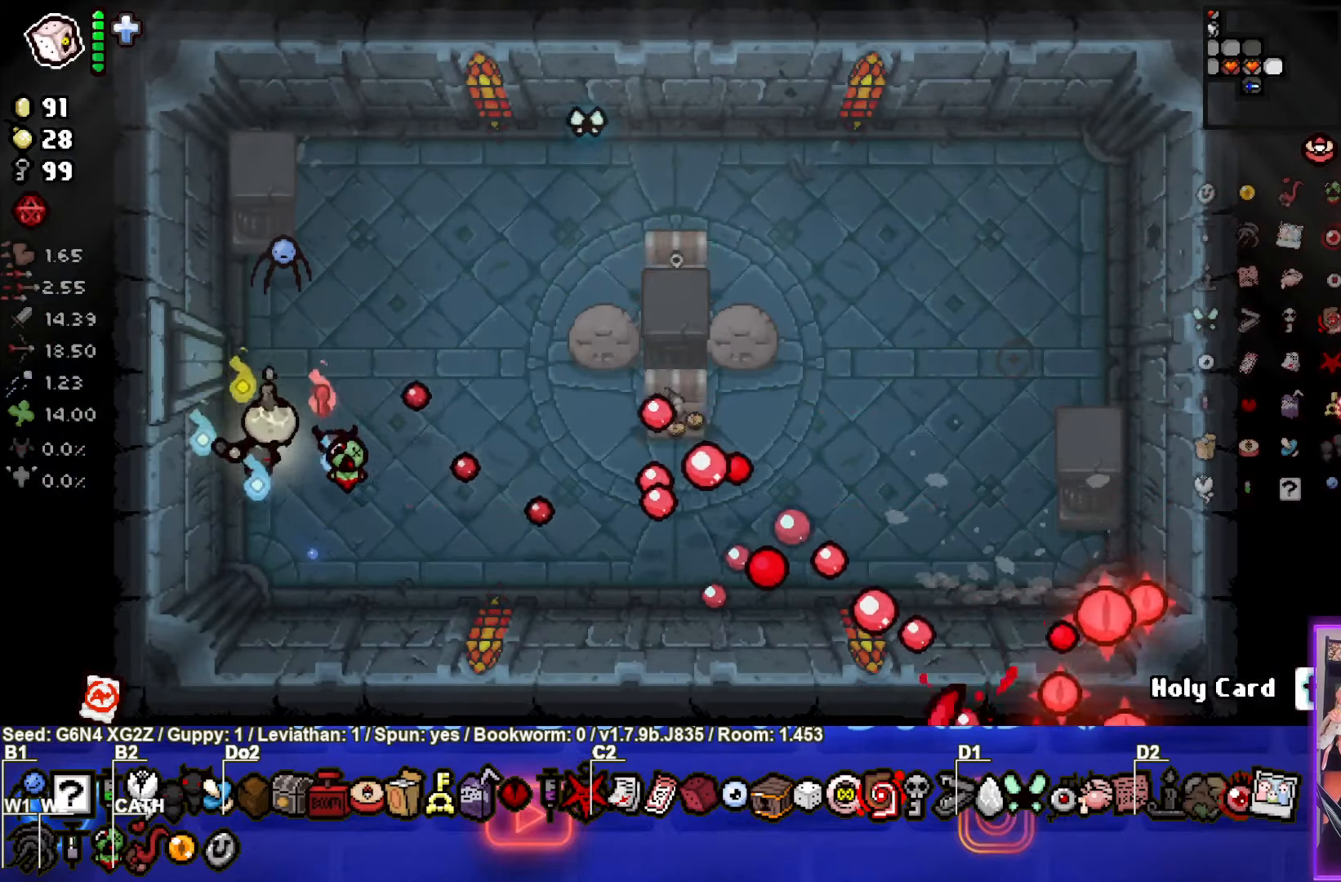
{"buttons": [], "left_stick": "down-left", "events": [[183, "left_stick", "left"], [283, "left_stick", "down-left"]]}
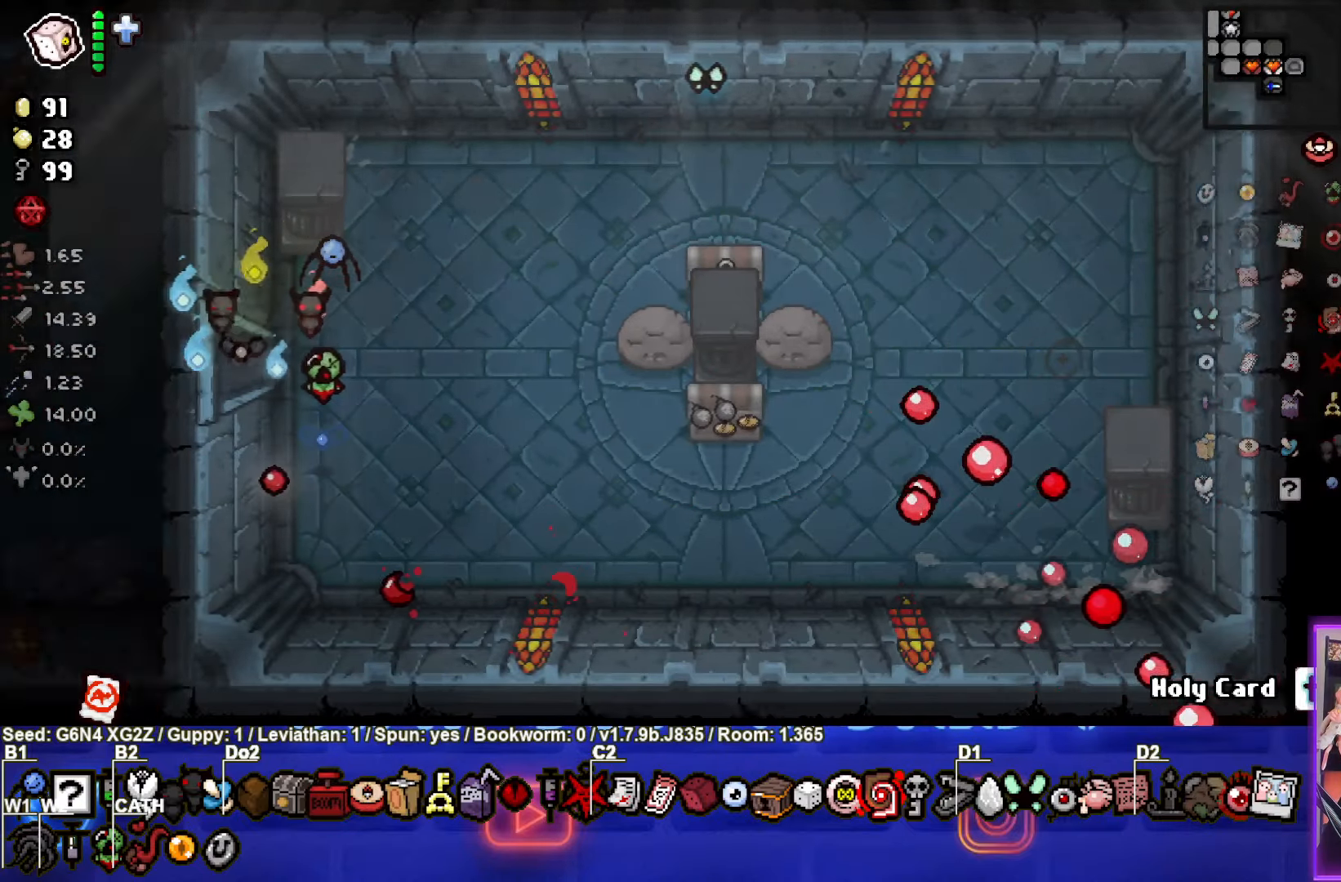
{"buttons": [], "left_stick": "left", "events": [[150, "left_stick", "left"]]}
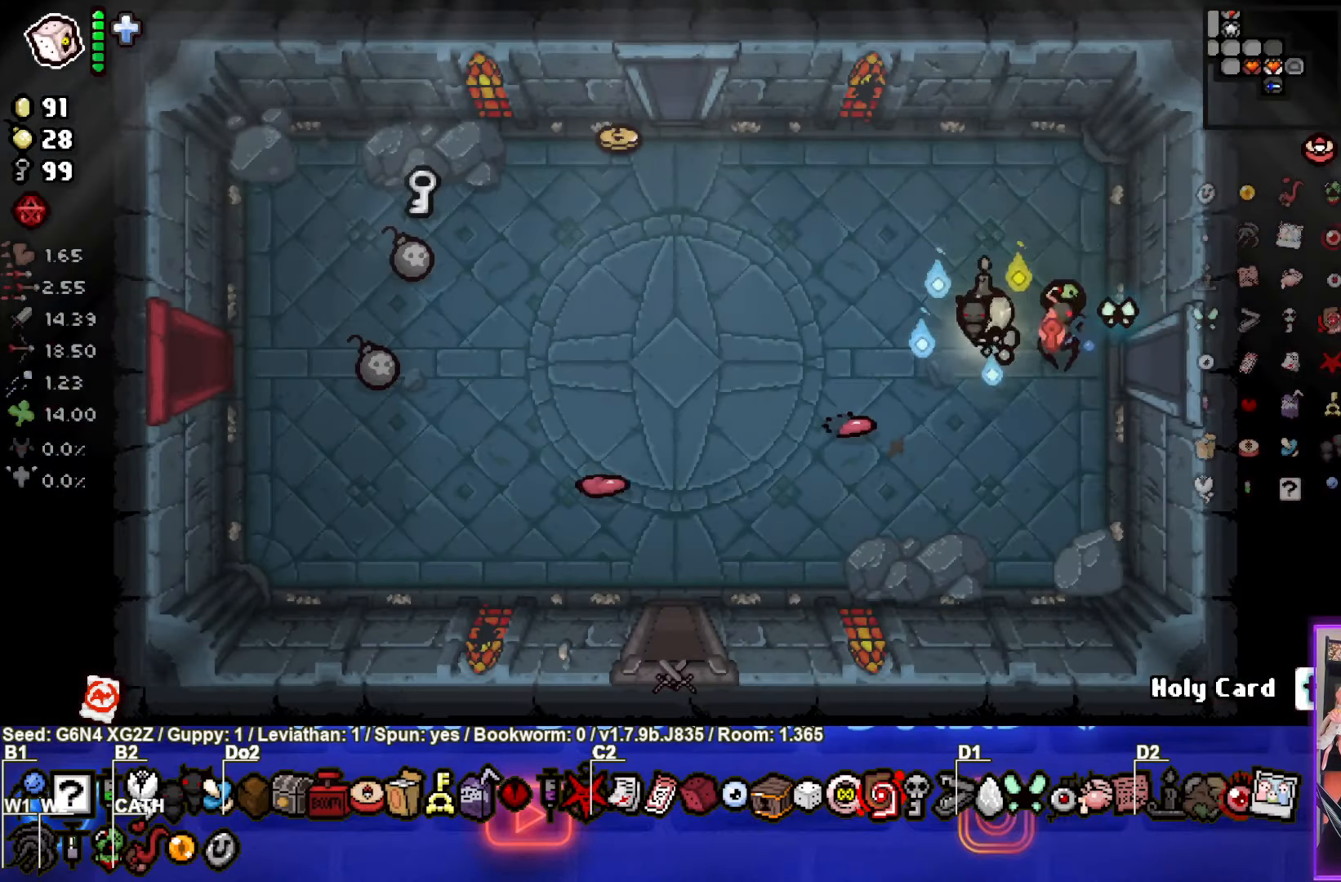
{"buttons": [], "left_stick": "up-left", "events": [[16, "left_stick", "up-left"]]}
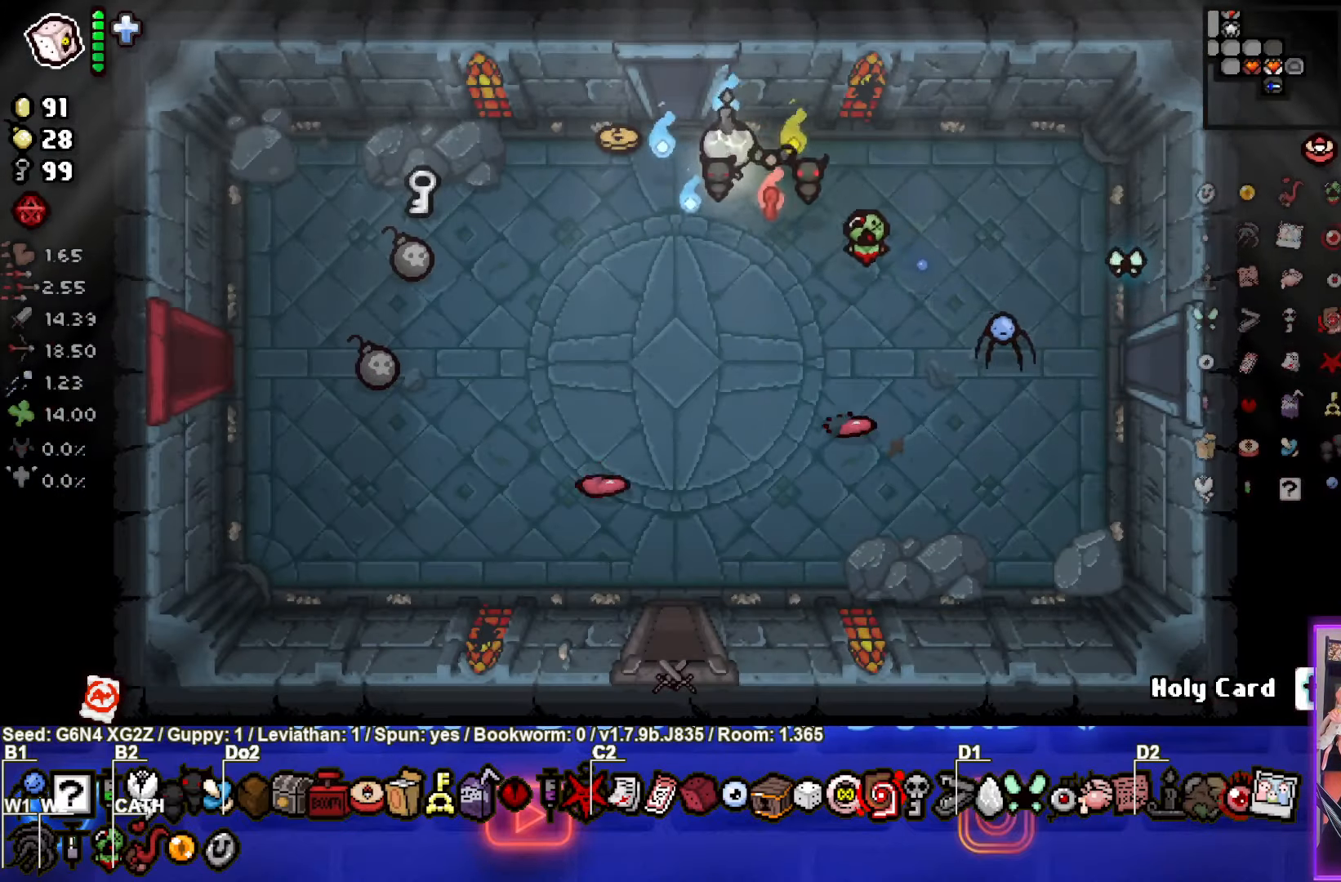
{"buttons": [], "left_stick": "center", "events": [[100, "left_stick", "up"], [450, "left_stick", "center"]]}
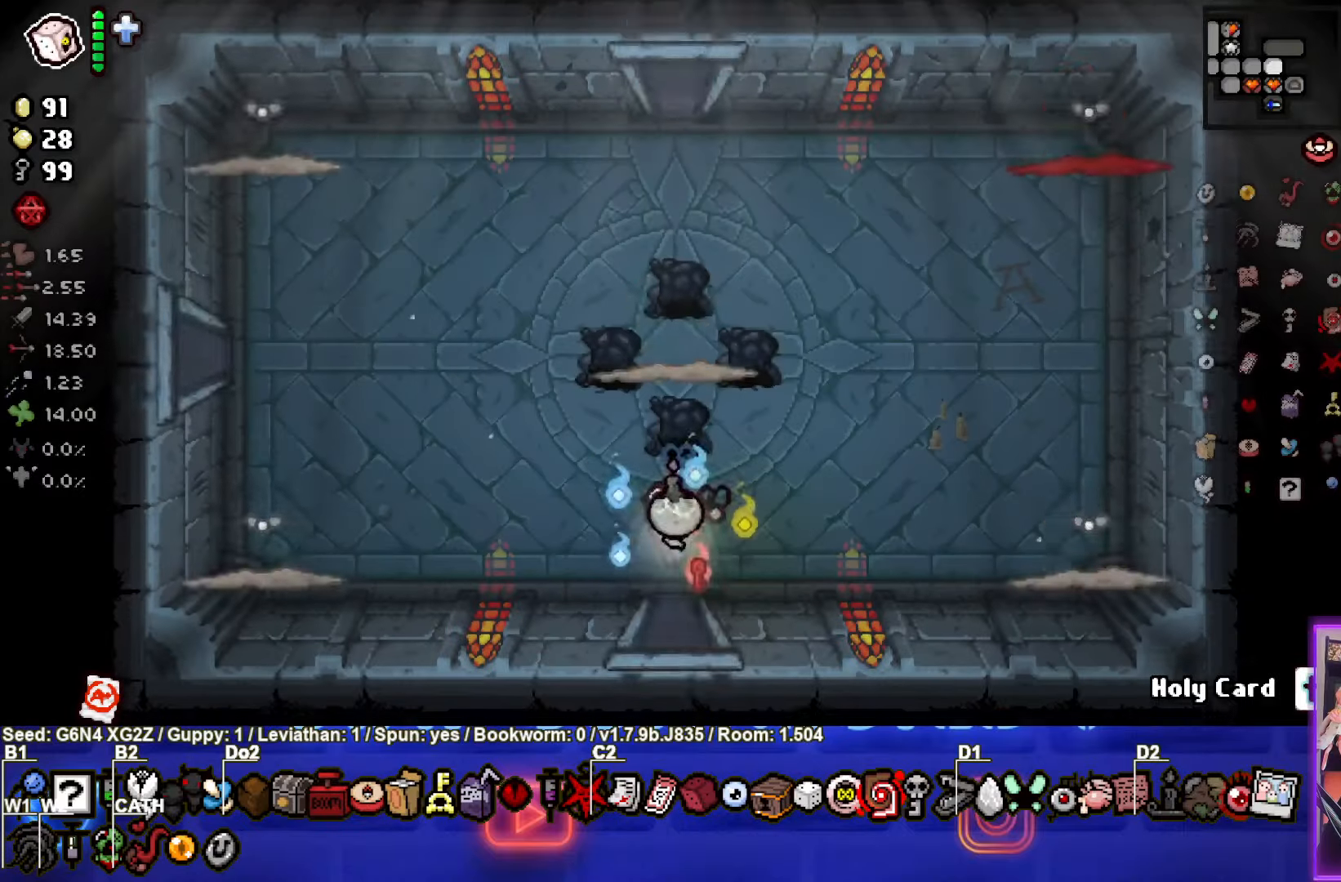
{"buttons": ["TRIANGLE"], "left_stick": "left", "events": [[217, "TRIANGLE", "down"], [417, "left_stick", "left"]]}
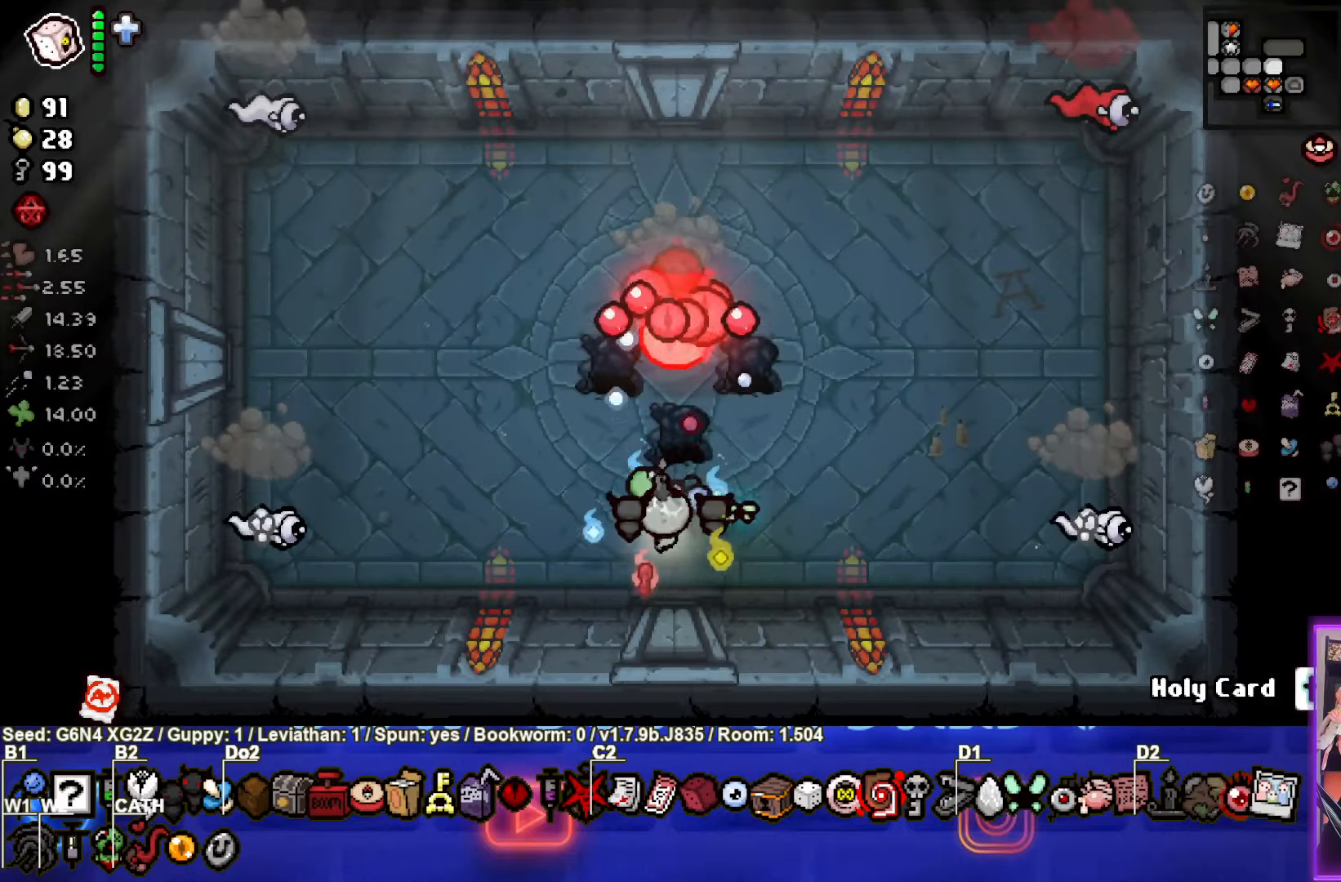
{"buttons": ["SQUARE"], "left_stick": "right", "events": [[167, "SQUARE", "down"], [167, "TRIANGLE", "up"], [333, "left_stick", "right"]]}
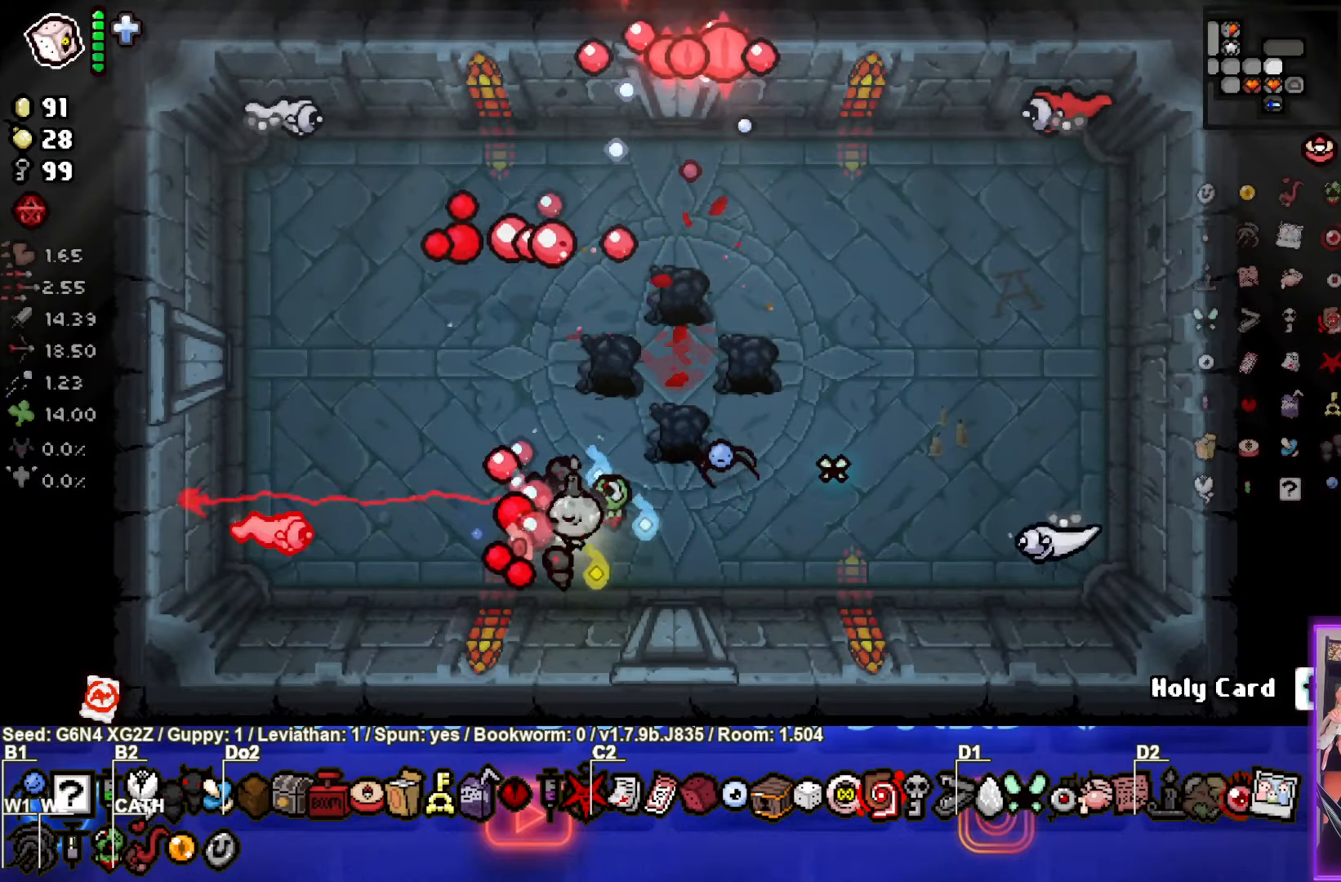
{"buttons": ["CIRCLE"], "left_stick": "up-left", "events": [[33, "SQUARE", "up"], [150, "CIRCLE", "down"], [183, "left_stick", "center"], [283, "left_stick", "up-left"]]}
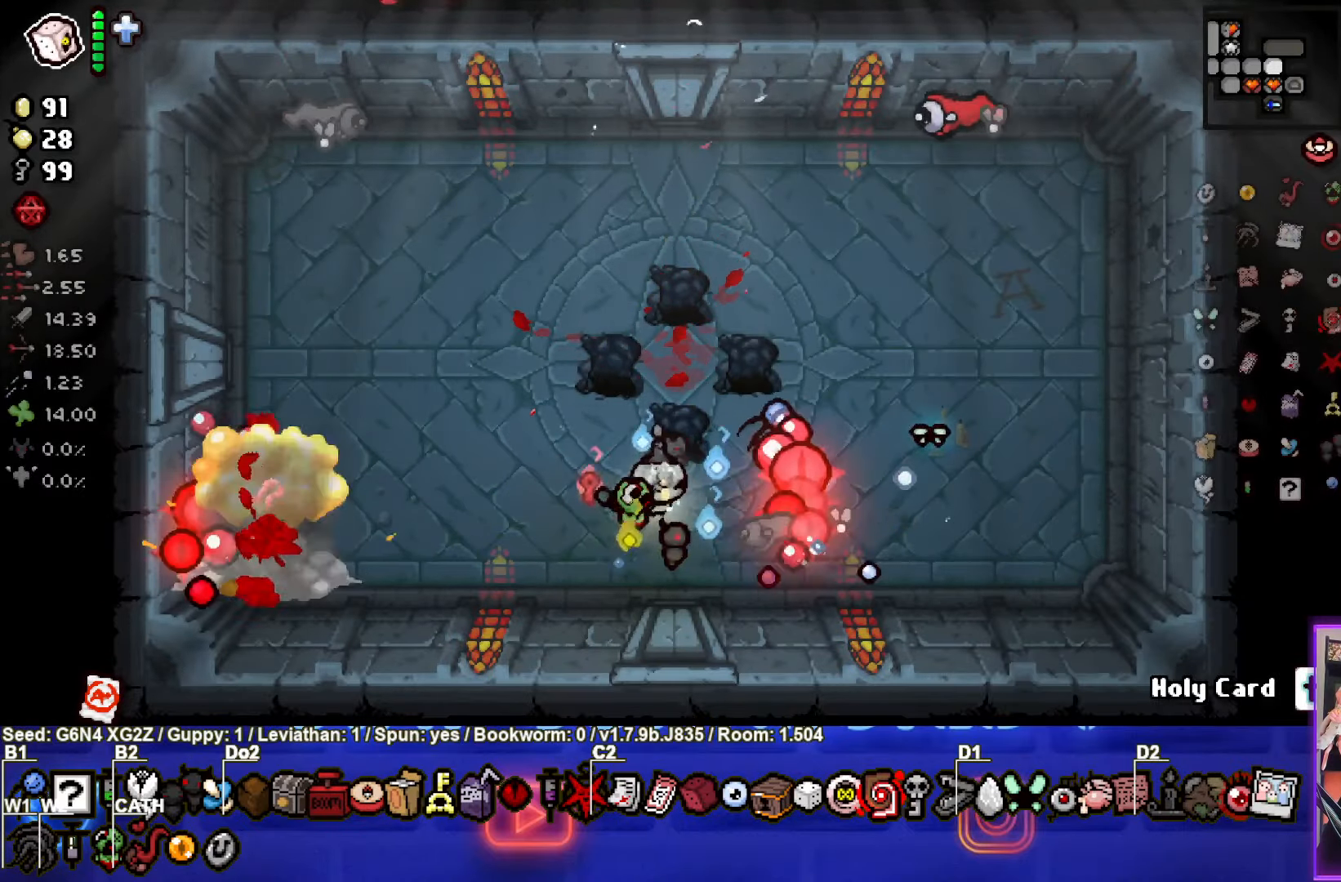
{"buttons": ["TRIANGLE"], "left_stick": "down-right", "events": [[200, "TRIANGLE", "down"], [233, "left_stick", "up-right"], [250, "CIRCLE", "up"], [367, "left_stick", "down-right"]]}
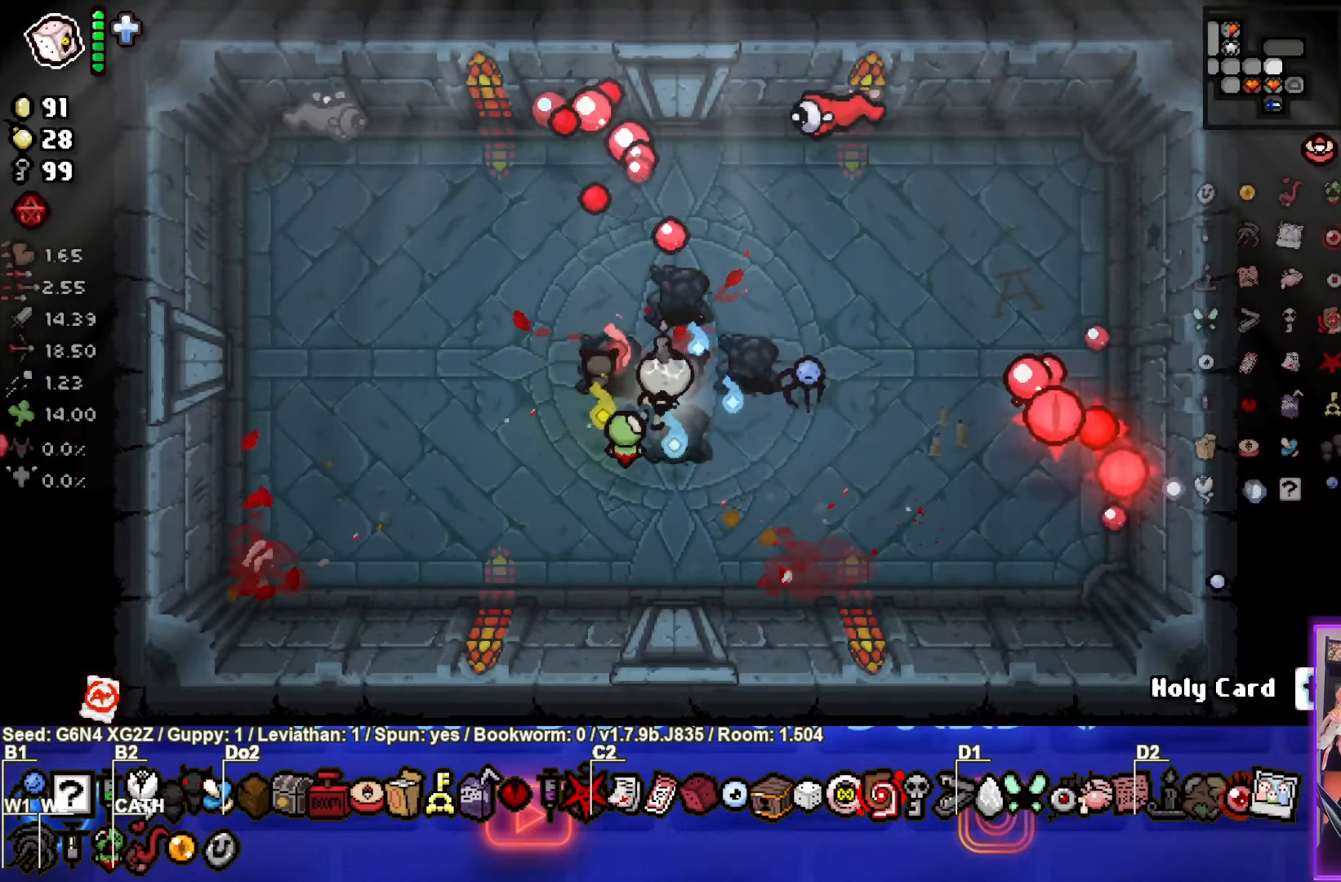
{"buttons": ["SQUARE"], "left_stick": "right", "events": [[283, "SQUARE", "down"], [417, "left_stick", "right"], [450, "TRIANGLE", "up"]]}
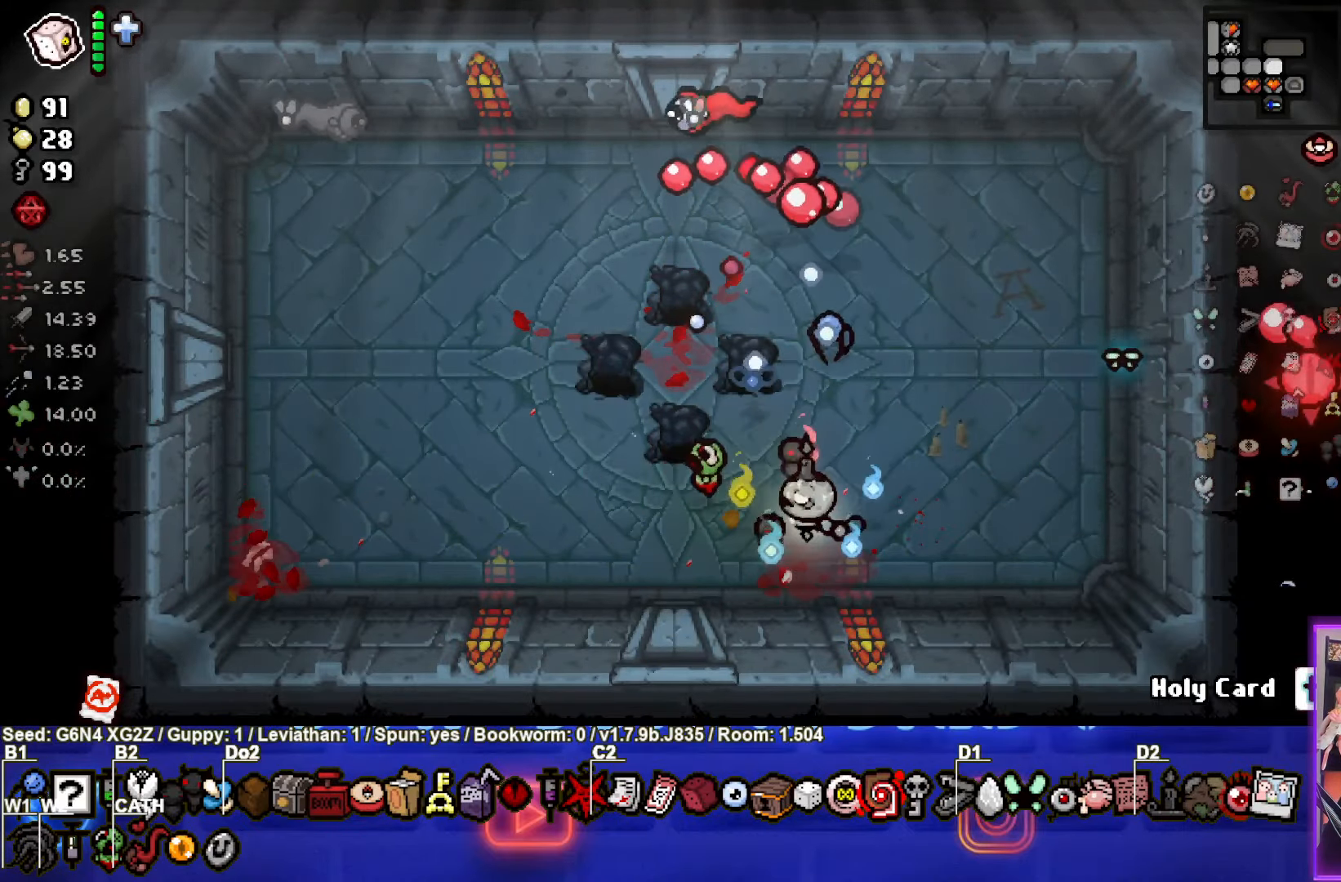
{"buttons": ["SQUARE"], "left_stick": "up-left", "events": [[17, "left_stick", "up-right"], [200, "left_stick", "up"], [433, "left_stick", "up-left"]]}
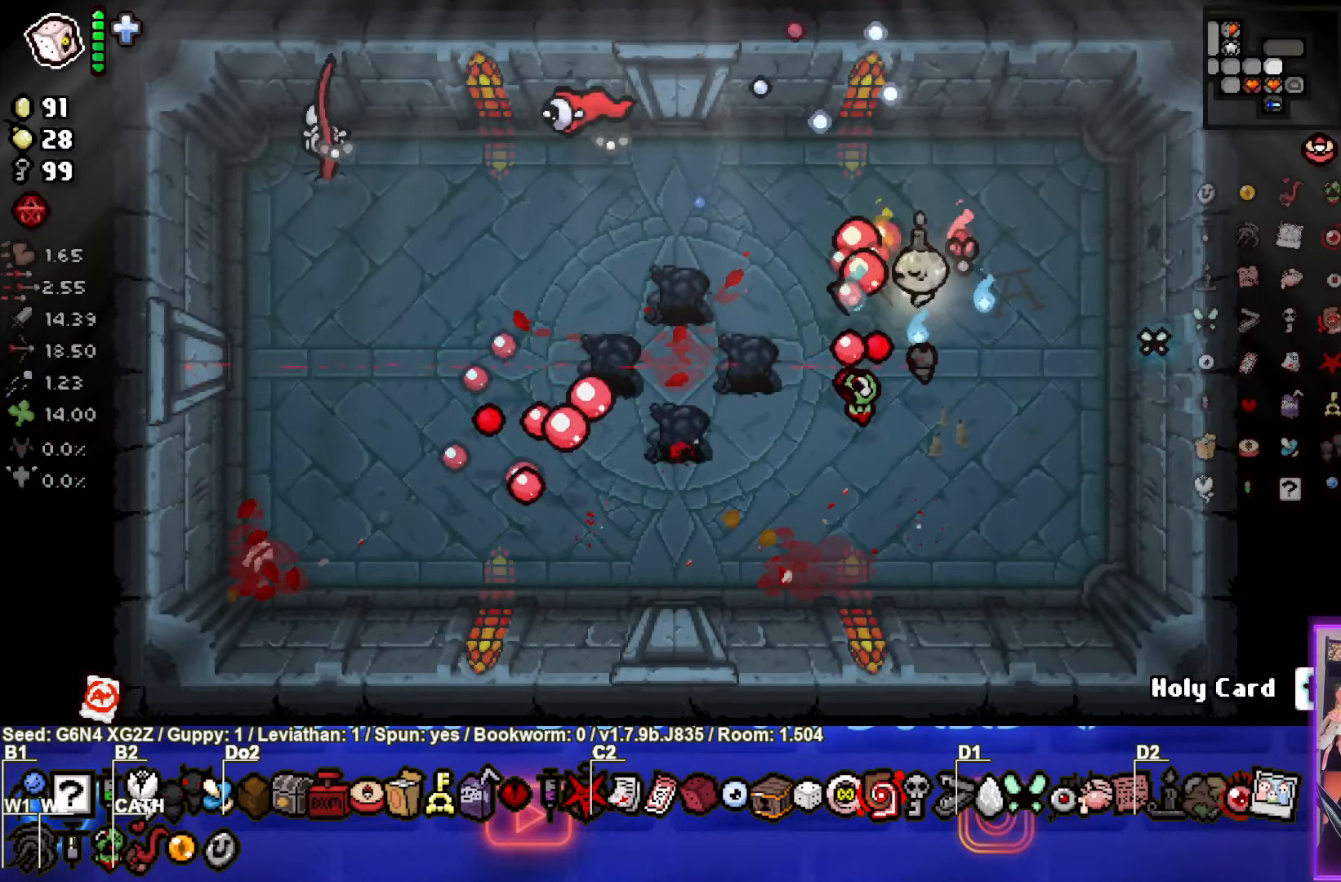
{"buttons": ["SQUARE"], "left_stick": "down-right", "events": [[167, "left_stick", "center"], [350, "left_stick", "down-right"]]}
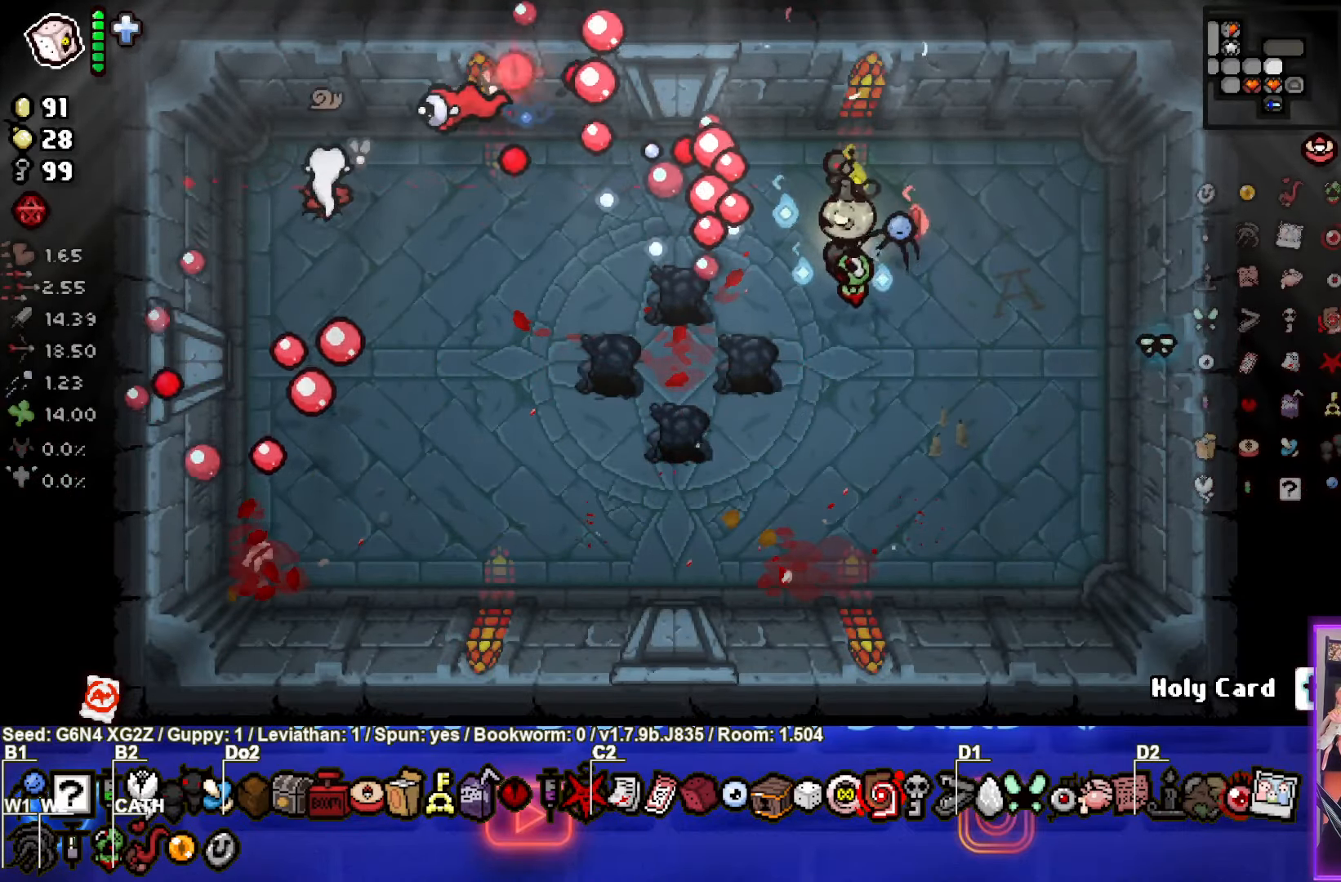
{"buttons": [], "left_stick": "right", "events": [[117, "SQUARE", "up"], [183, "left_stick", "right"]]}
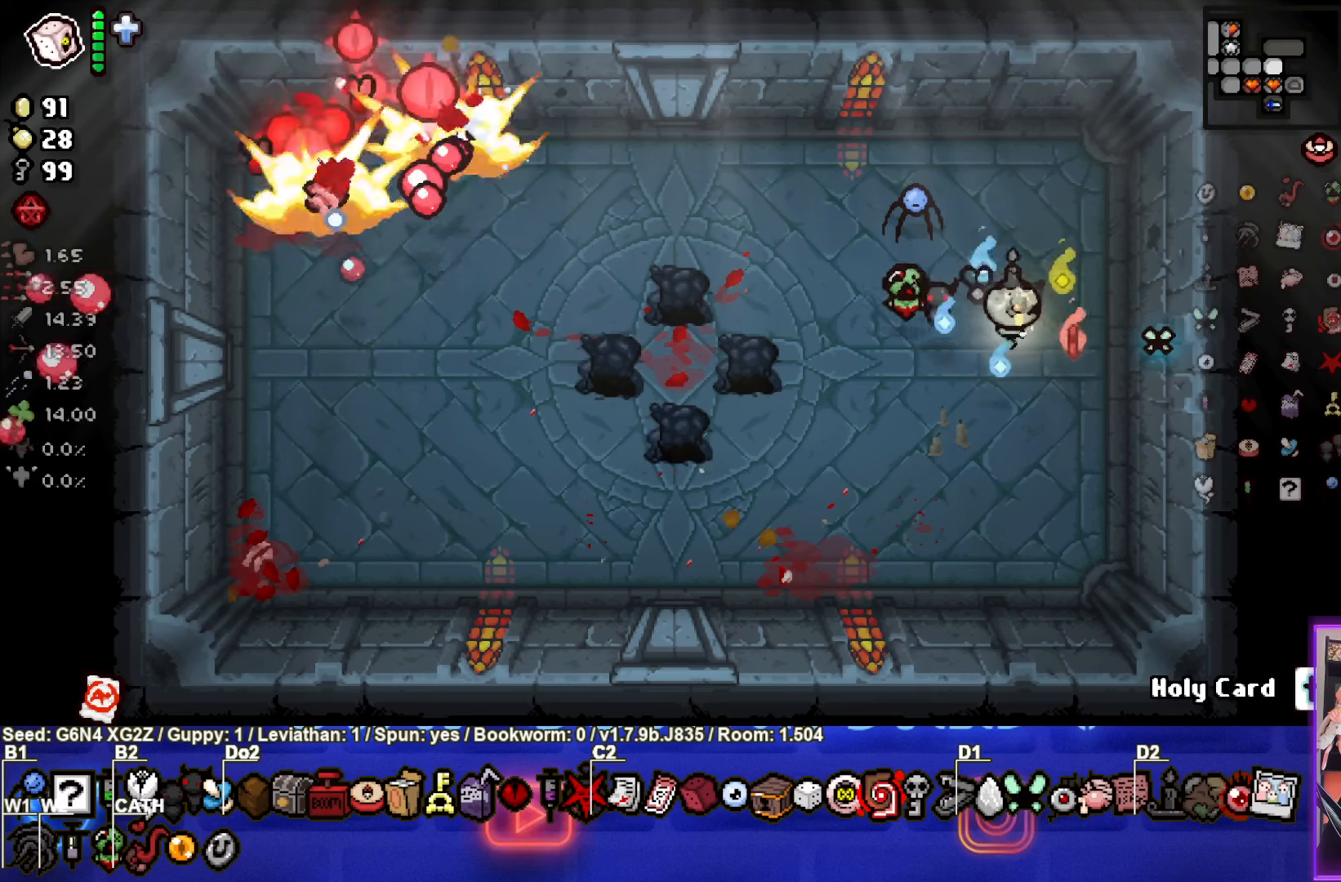
{"buttons": [], "left_stick": "left", "events": [[484, "left_stick", "left"]]}
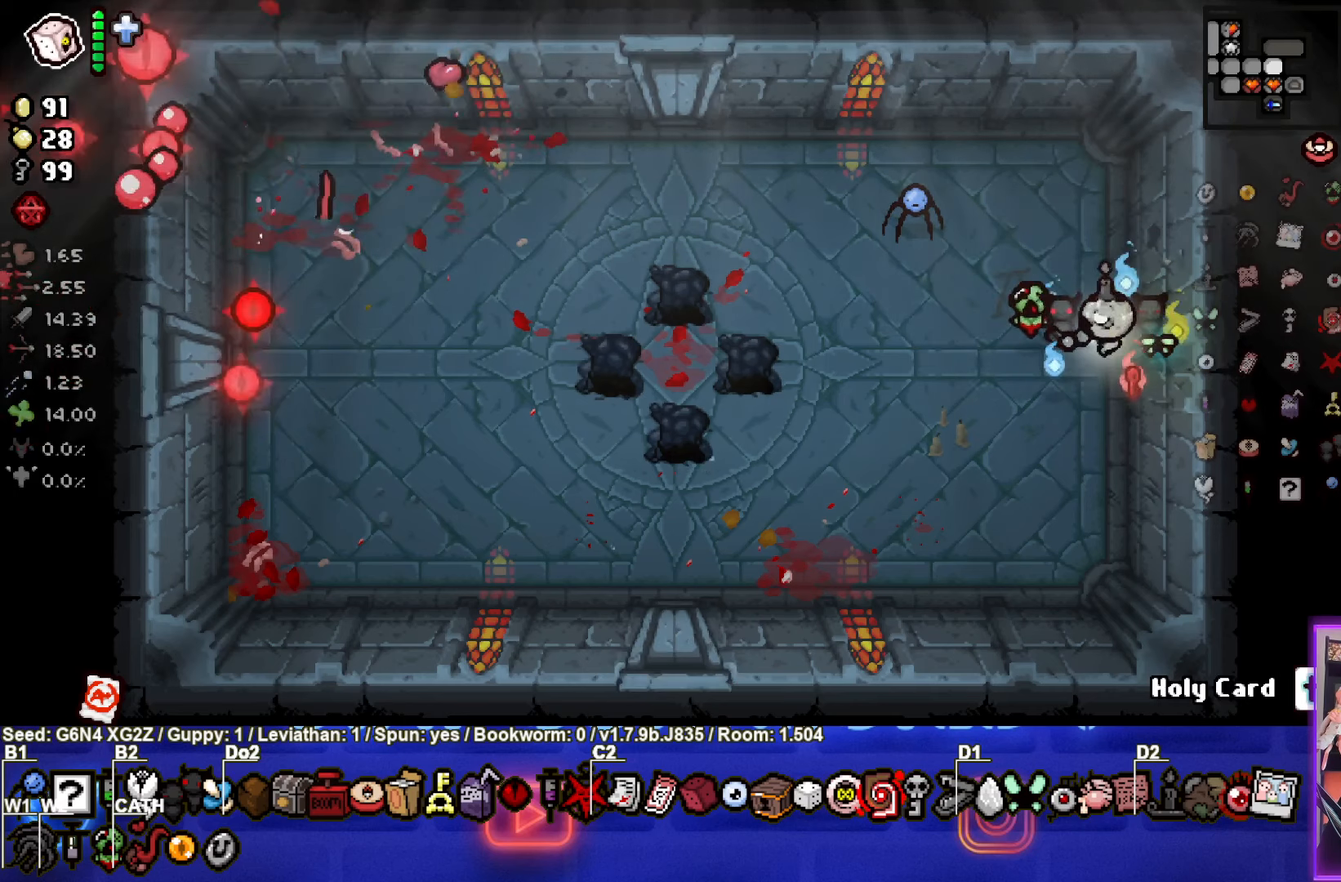
{"buttons": [], "left_stick": "left", "events": [[50, "L1", "down"], [150, "L1", "up"]]}
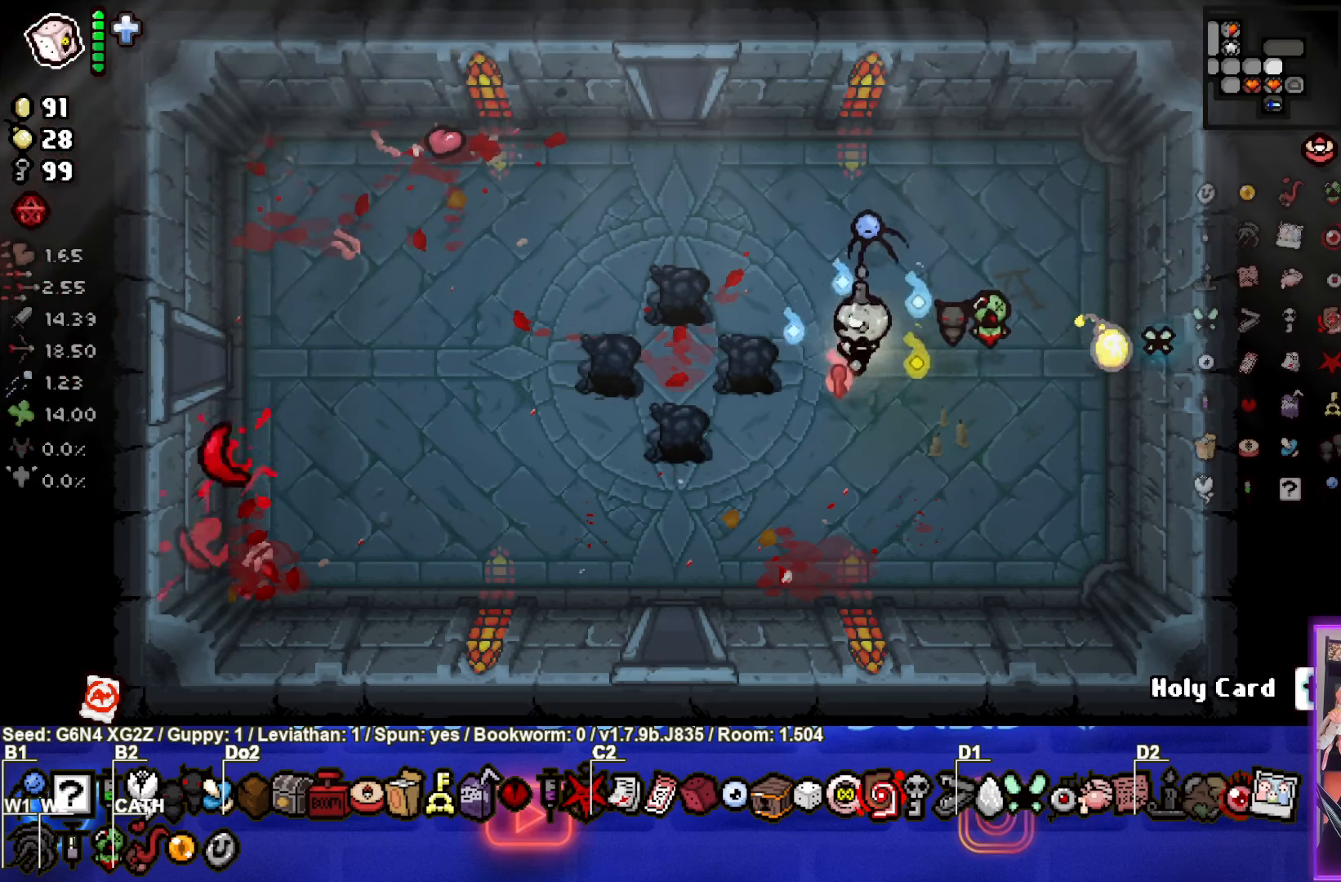
{"buttons": [], "left_stick": "center", "events": [[17, "left_stick", "down-left"], [300, "left_stick", "center"]]}
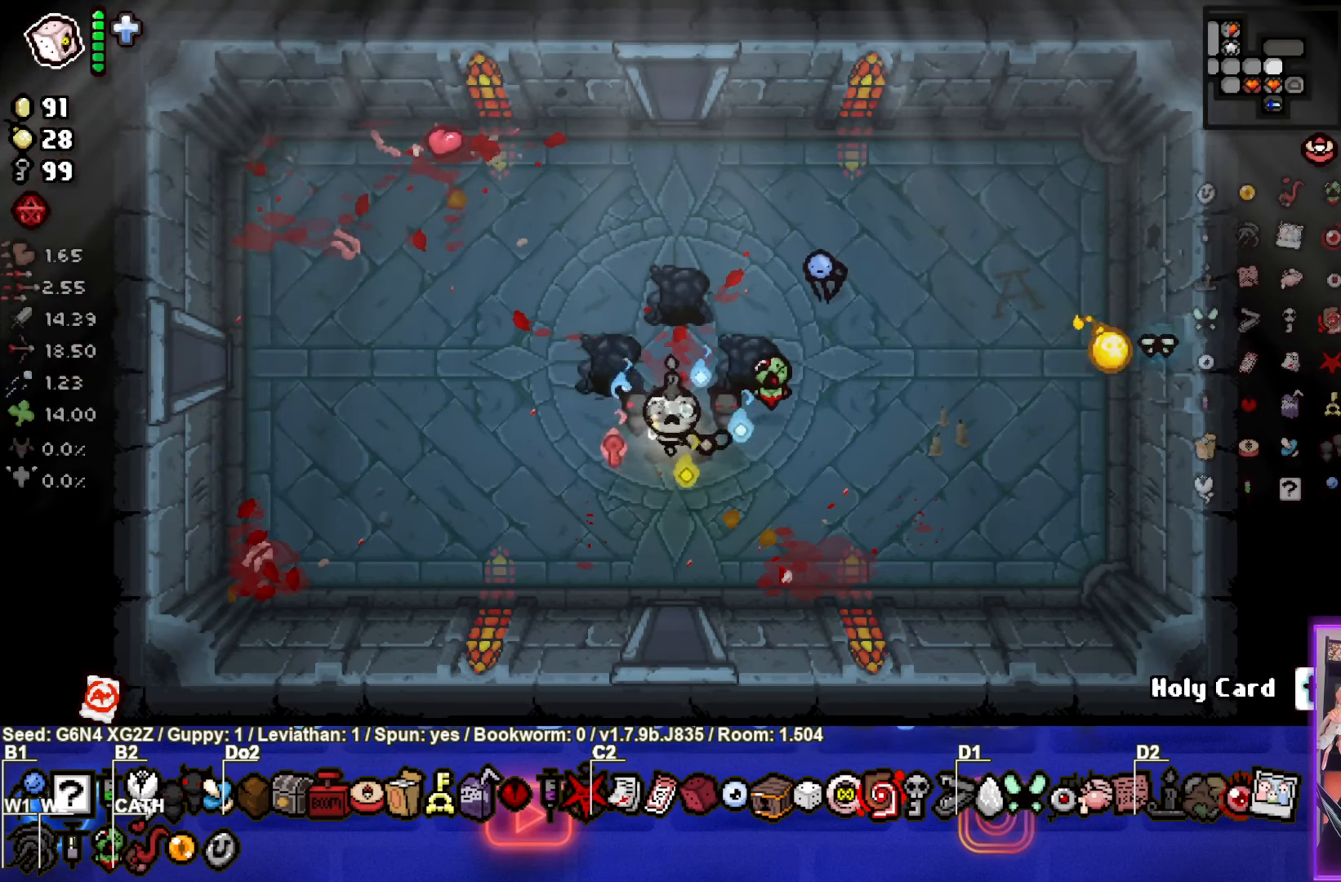
{"buttons": [], "left_stick": "center", "events": []}
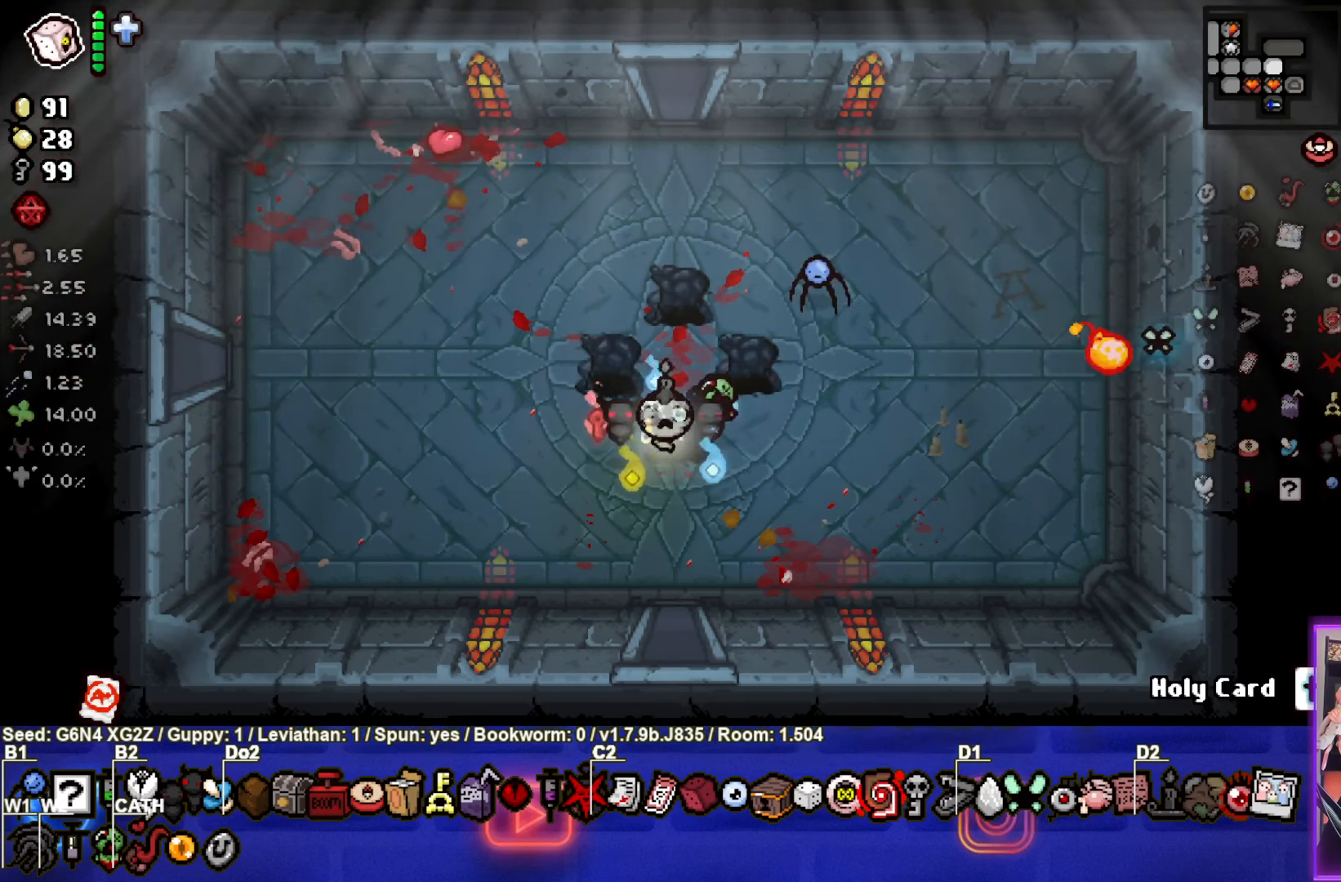
{"buttons": [], "left_stick": "up-right", "events": [[67, "left_stick", "down-left"], [234, "left_stick", "left"], [350, "left_stick", "up-right"]]}
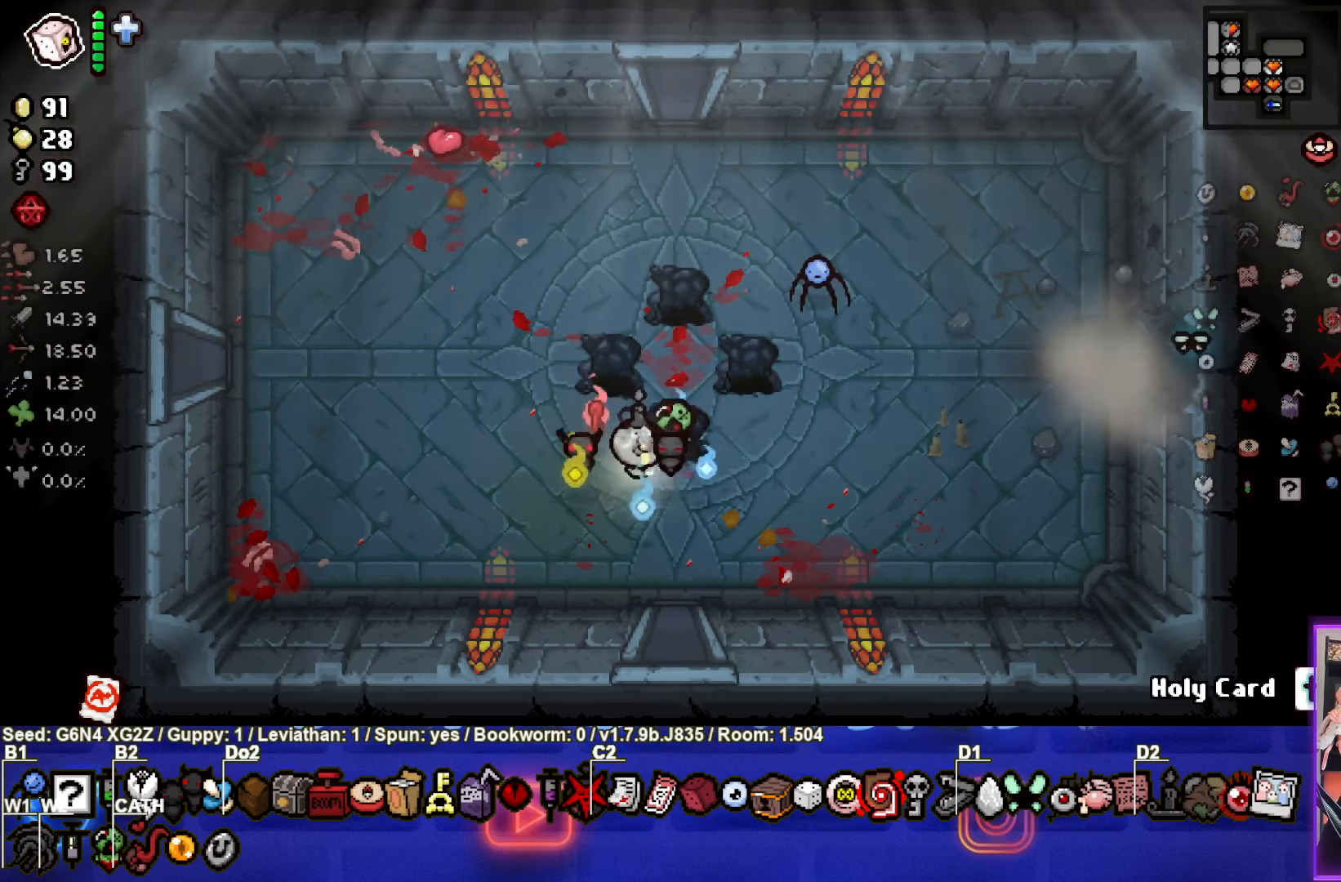
{"buttons": [], "left_stick": "center", "events": [[367, "left_stick", "center"]]}
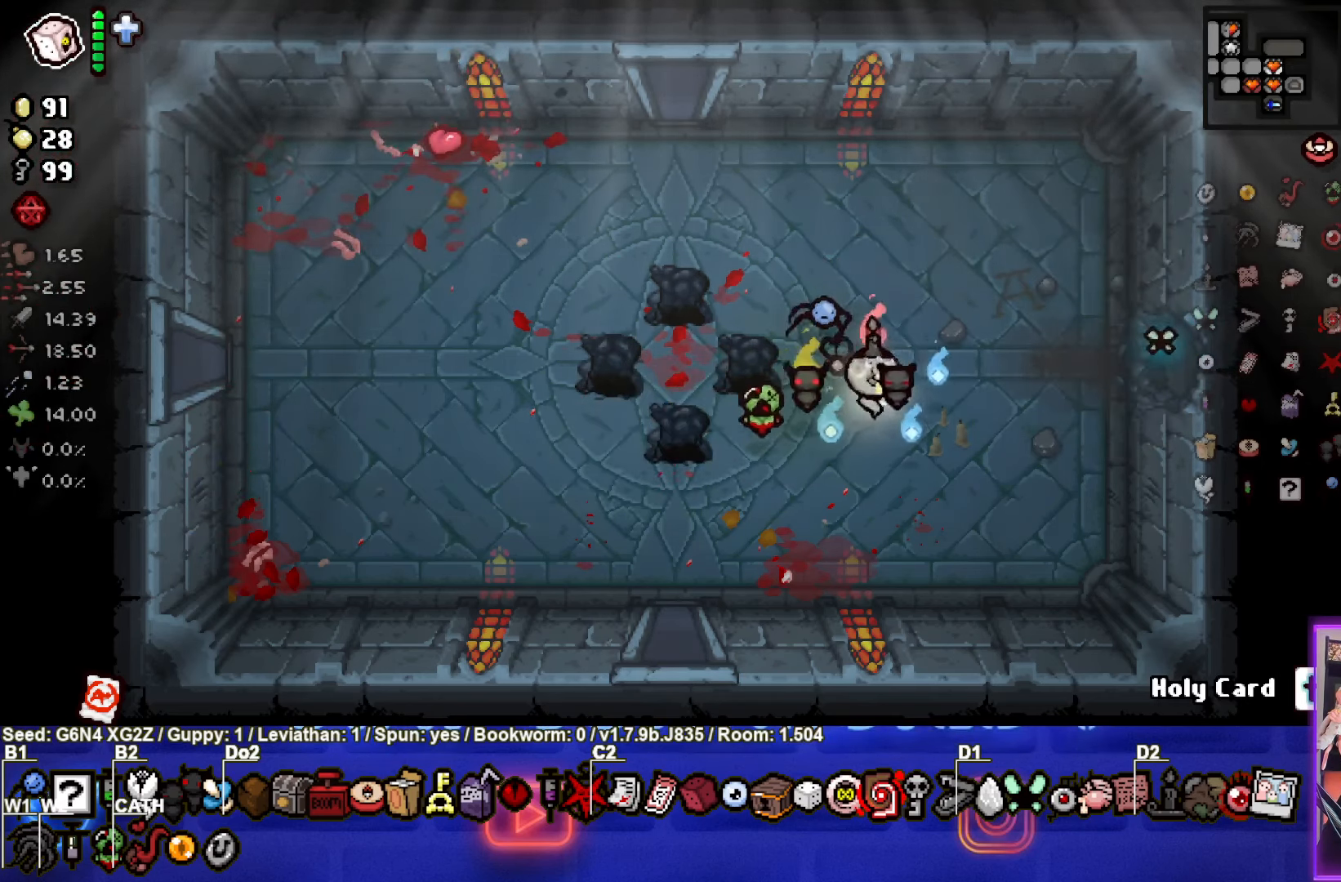
{"buttons": [], "left_stick": "center", "events": []}
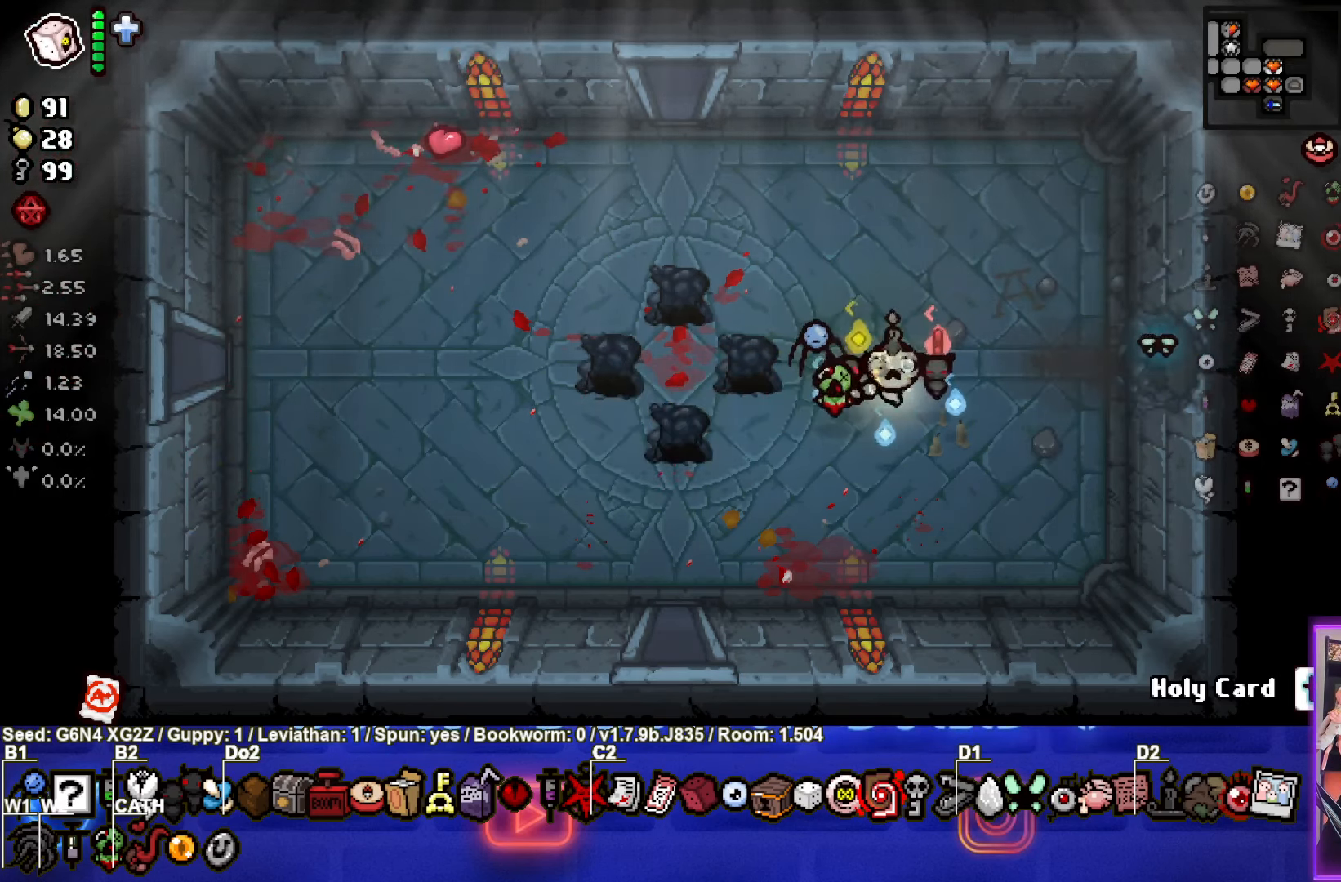
{"buttons": [], "left_stick": "center", "events": []}
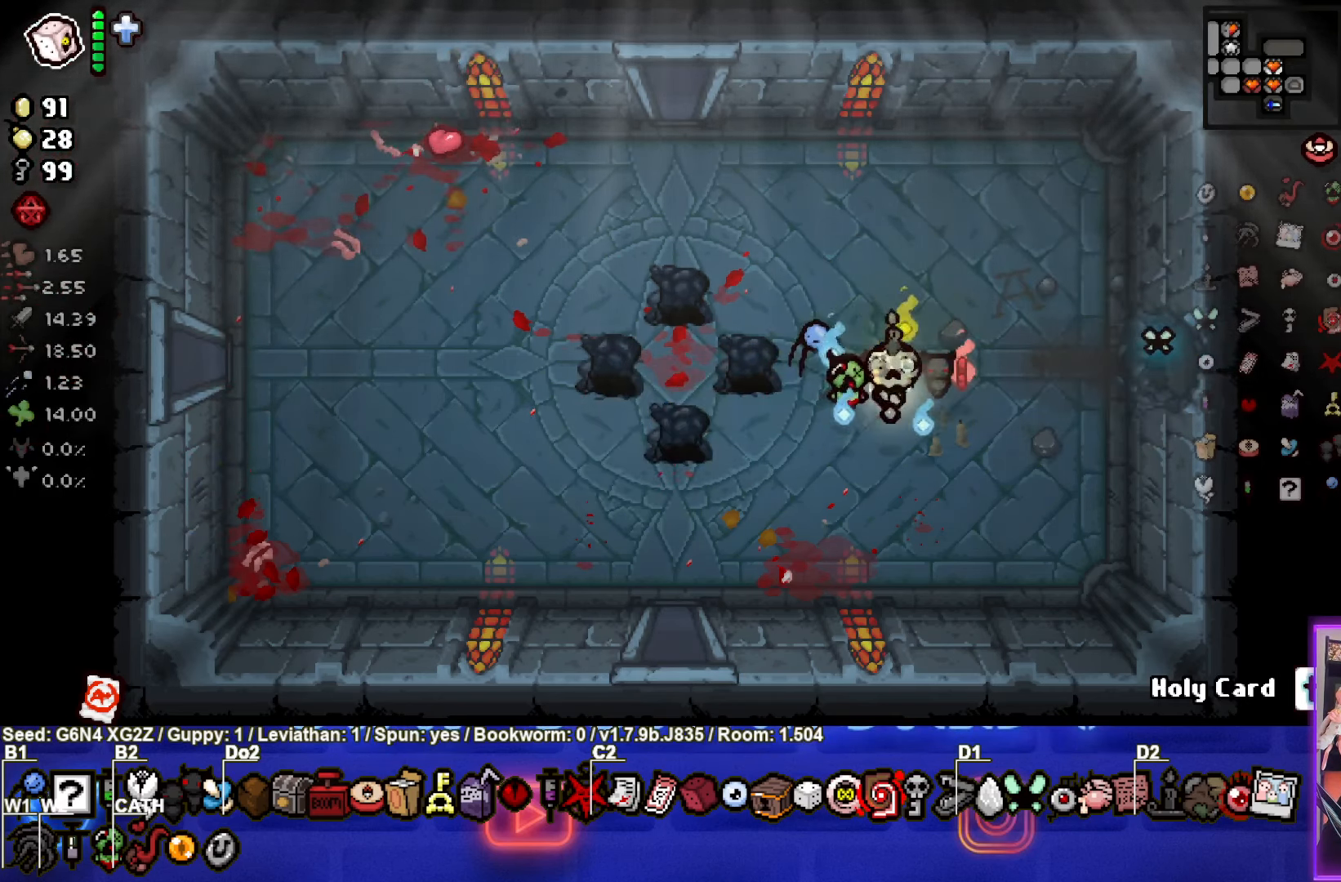
{"buttons": [], "left_stick": "center", "events": []}
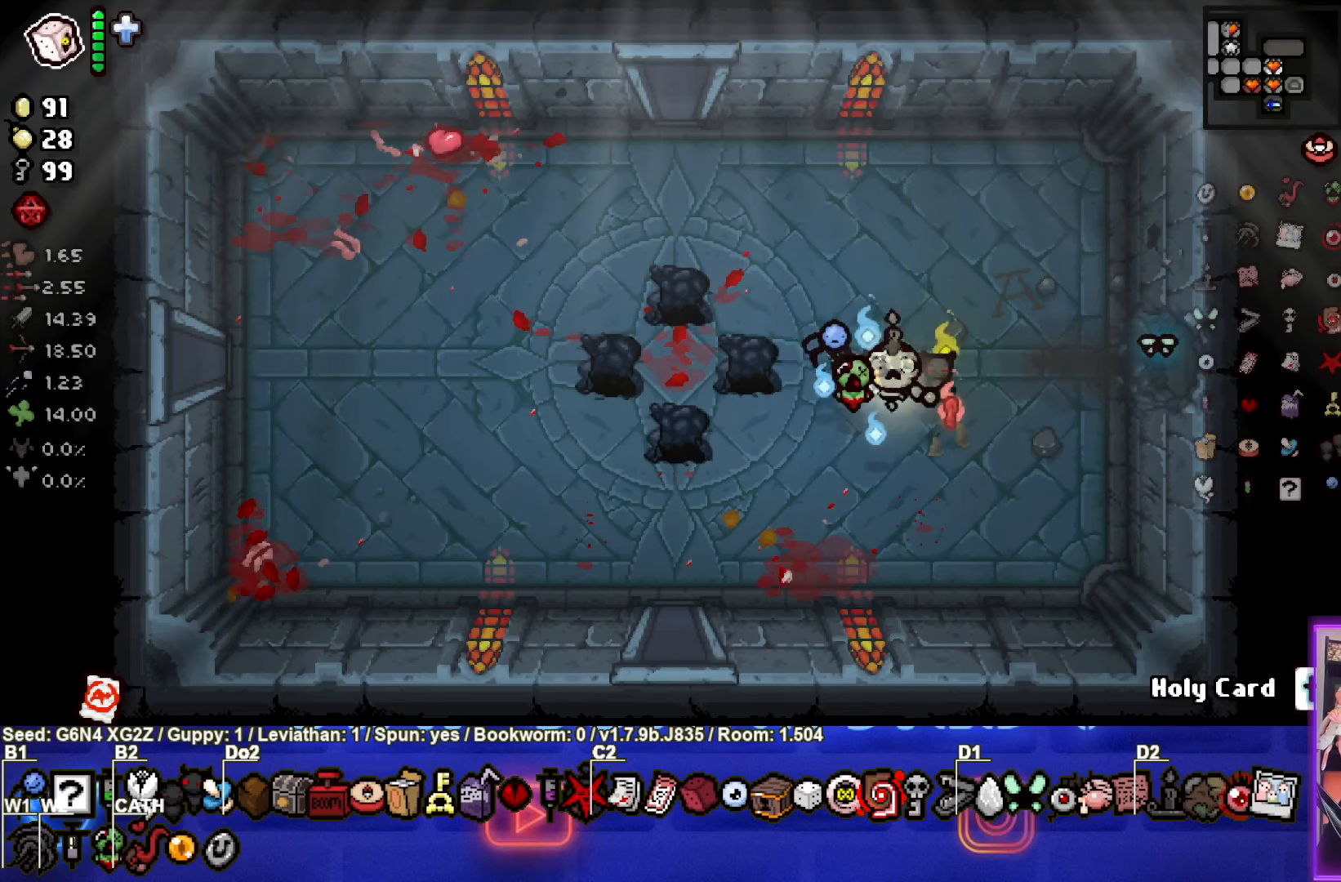
{"buttons": [], "left_stick": "center", "events": []}
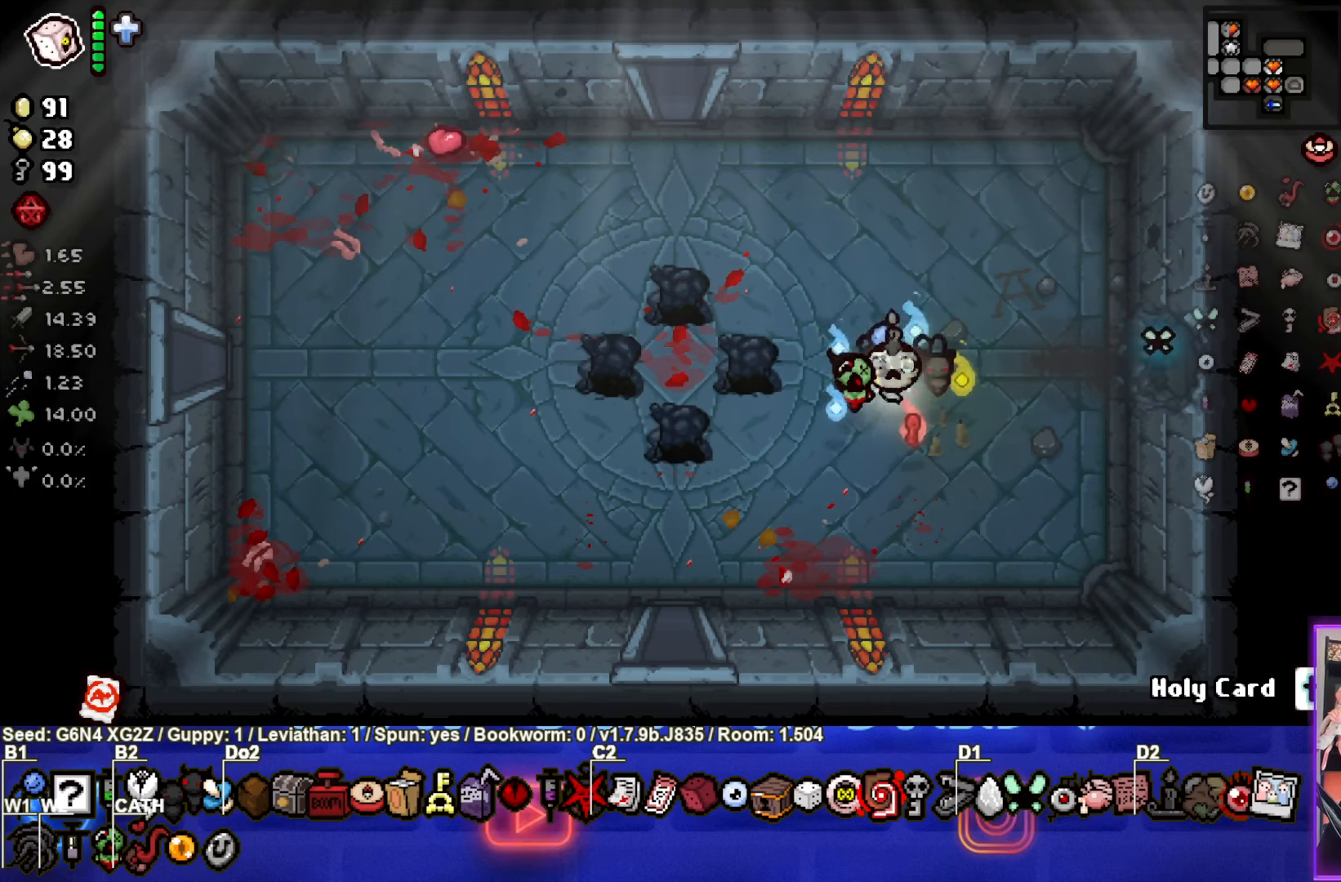
{"buttons": [], "left_stick": "center", "events": []}
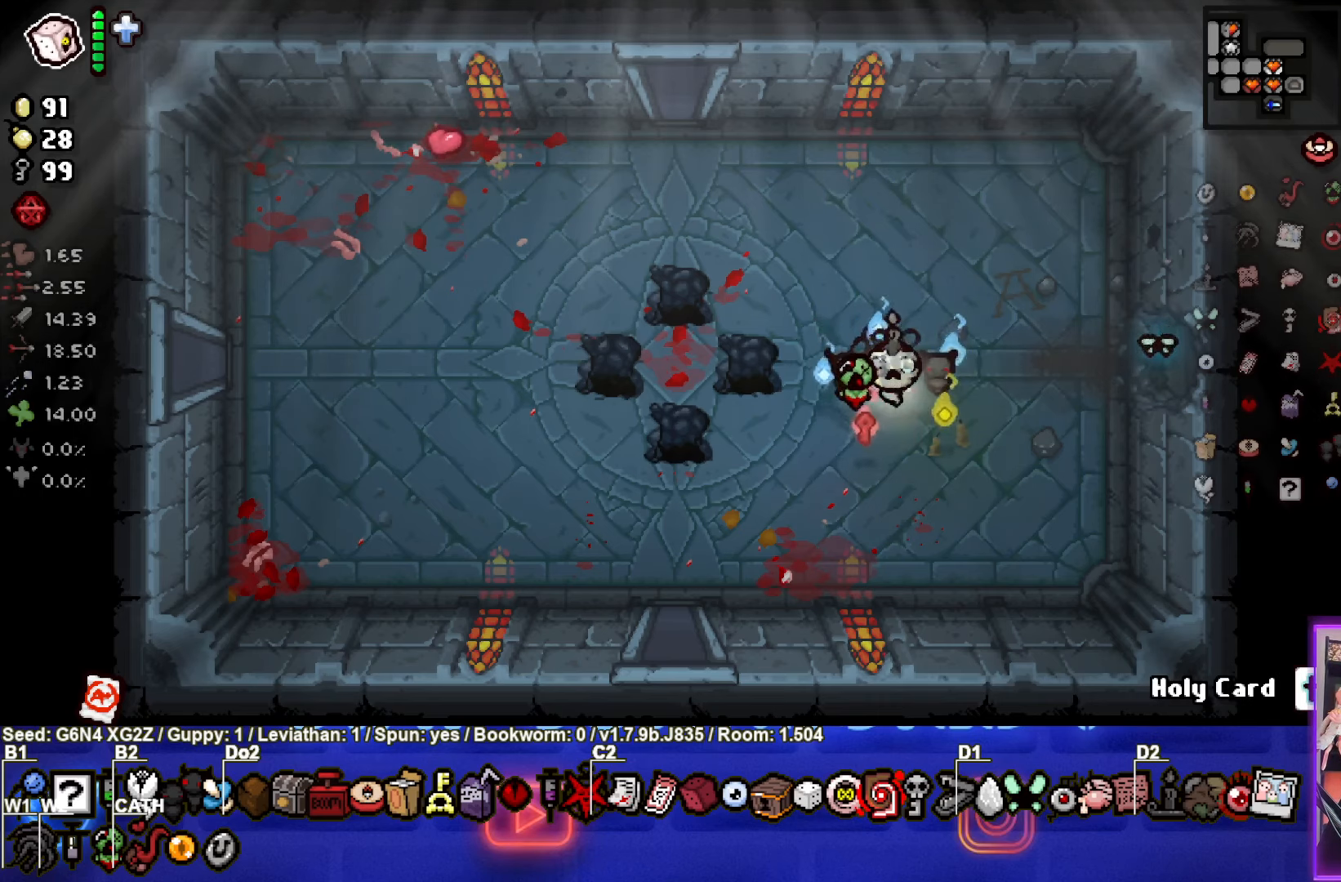
{"buttons": [], "left_stick": "center", "events": []}
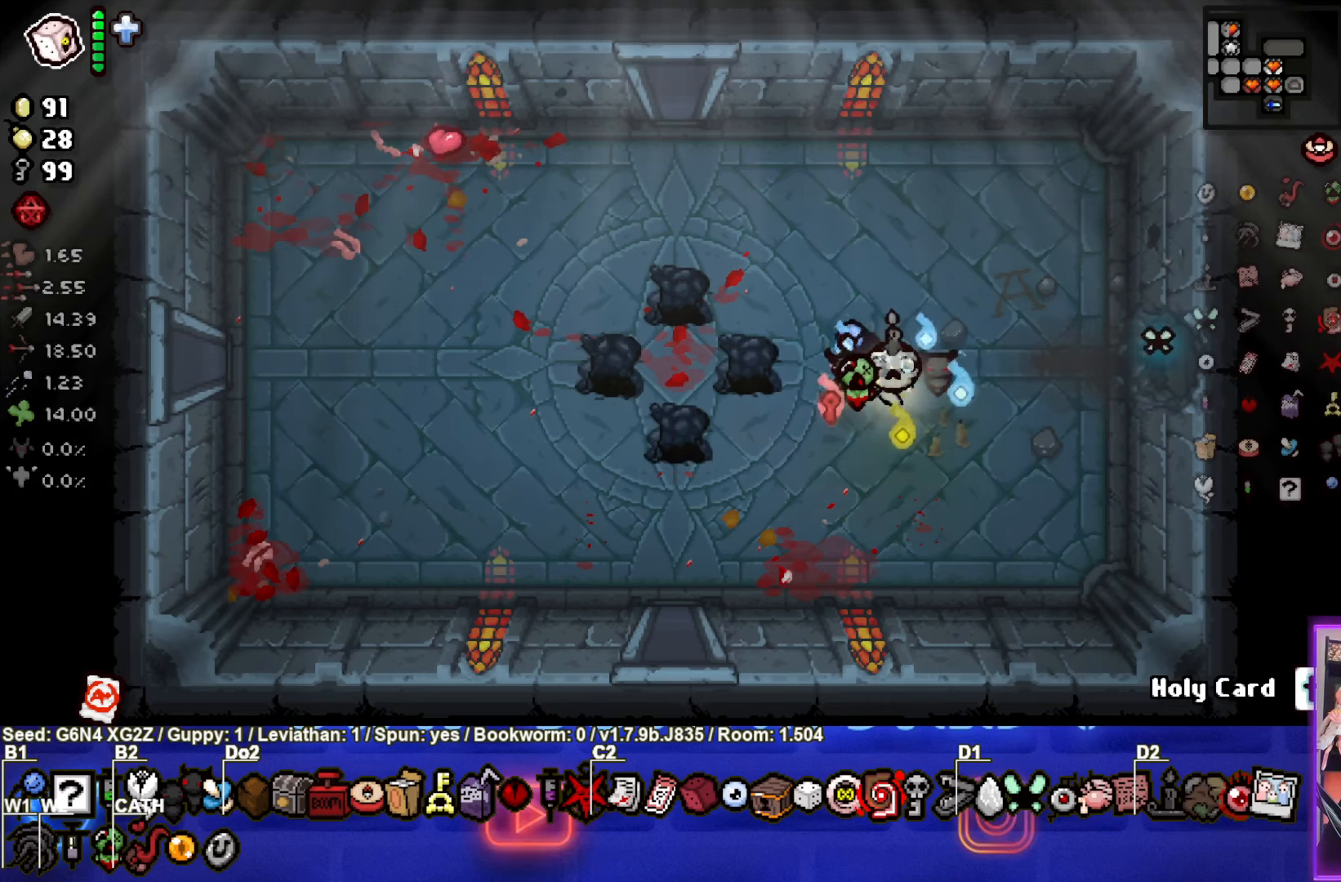
{"buttons": [], "left_stick": "center", "events": []}
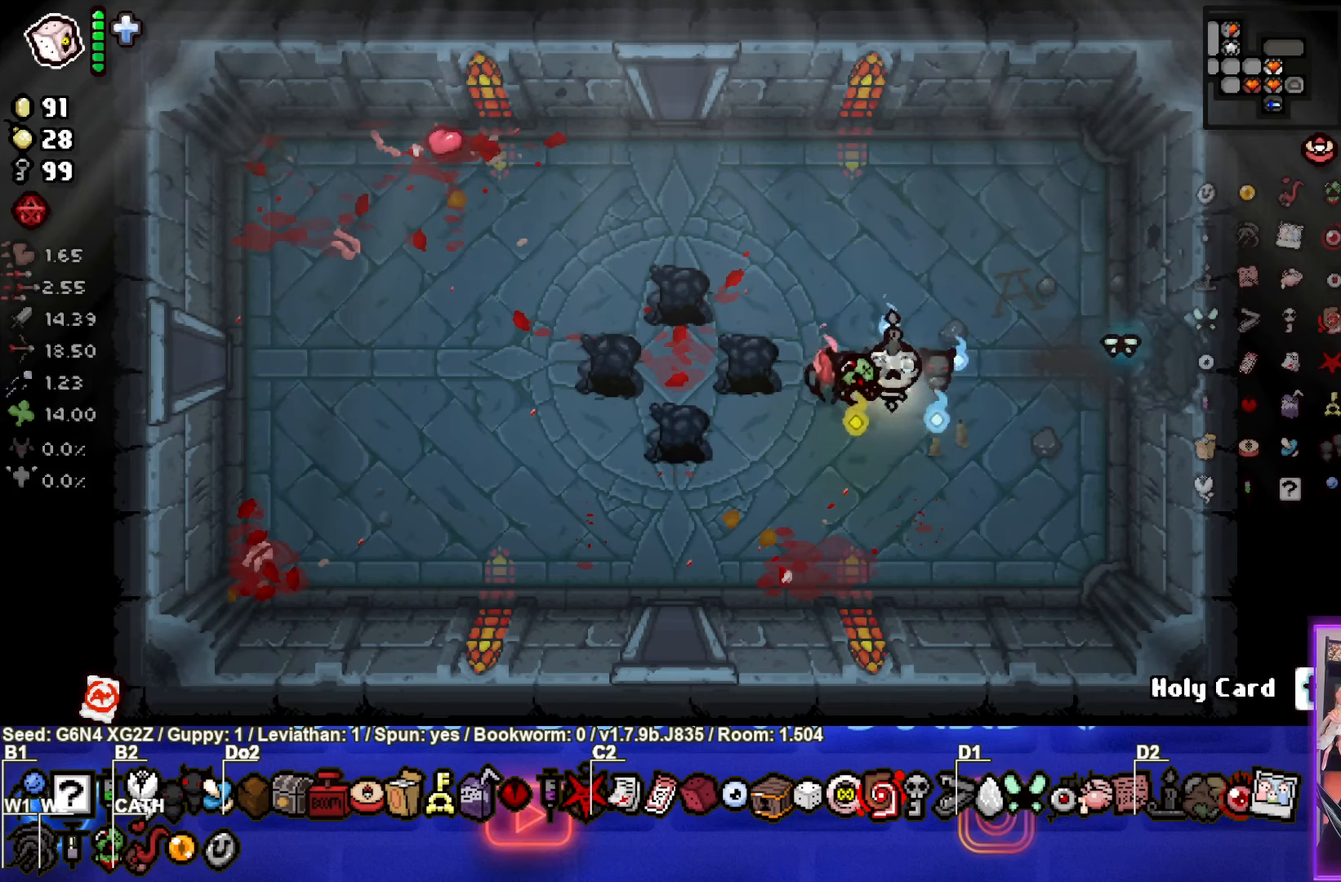
{"buttons": [], "left_stick": "center", "events": []}